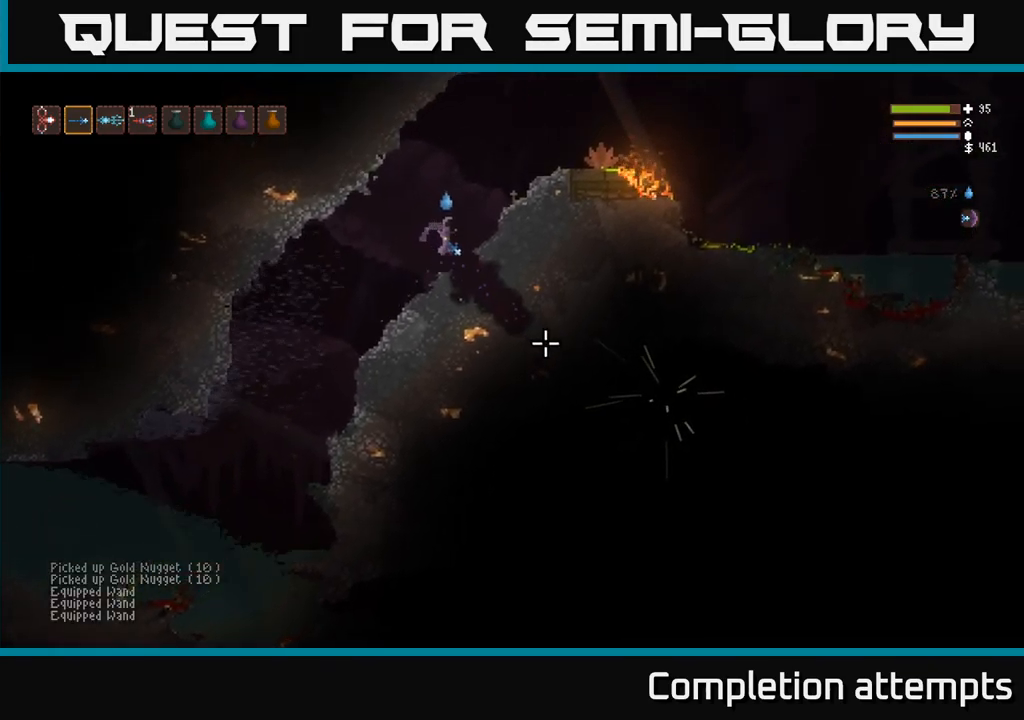
Gameplay with a controller (Xbox layout); each line is a JSON object with the inputs held at the frame after it (dt_ms = milliseconds from this image to that frame). "events" lists button and stick changes between this image and that frame as [ms after this image, input, new state], when the widget could be followed in between. Not read: R3.
{"dt_ms": 1000, "buttons": ["R2"], "left_stick": "right", "right_stick": "down"}
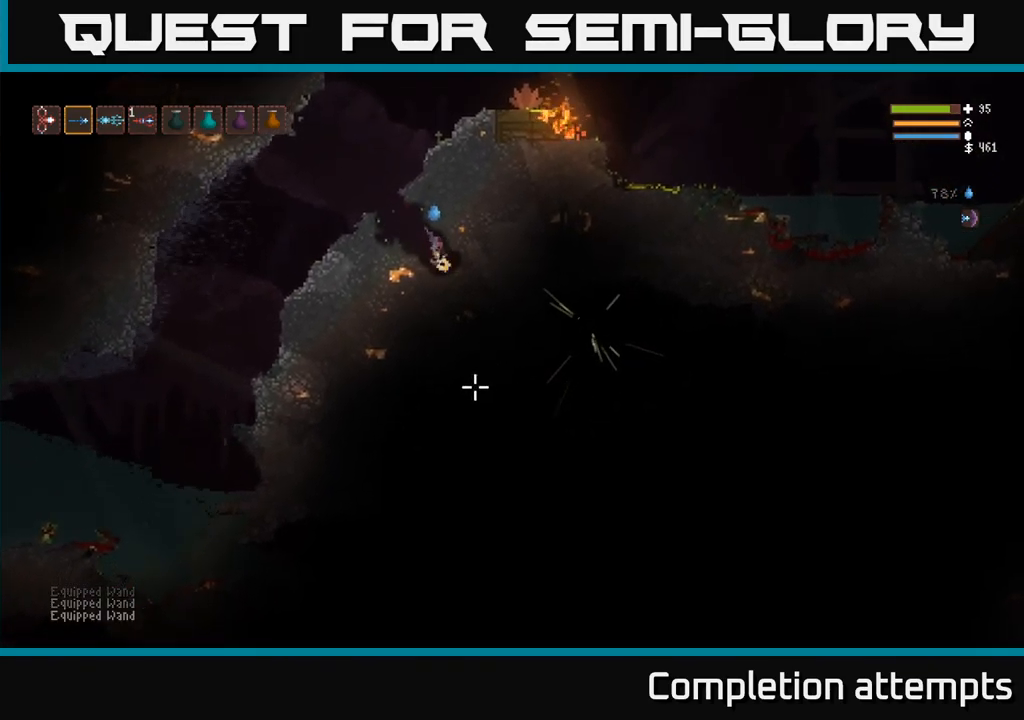
{"dt_ms": 500, "buttons": ["R2"], "left_stick": "right", "right_stick": "down"}
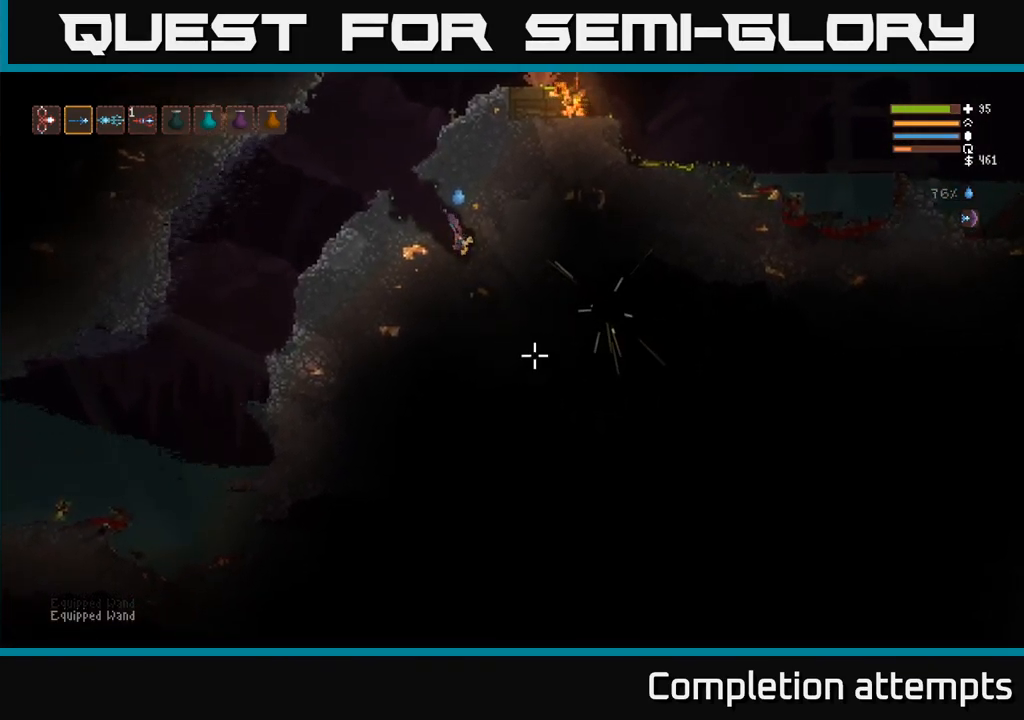
{"dt_ms": 500, "buttons": ["R2"], "left_stick": "left", "right_stick": "down-right", "events": [[34, "right_stick", "down-right"], [250, "left_stick", "center"], [467, "left_stick", "left"]]}
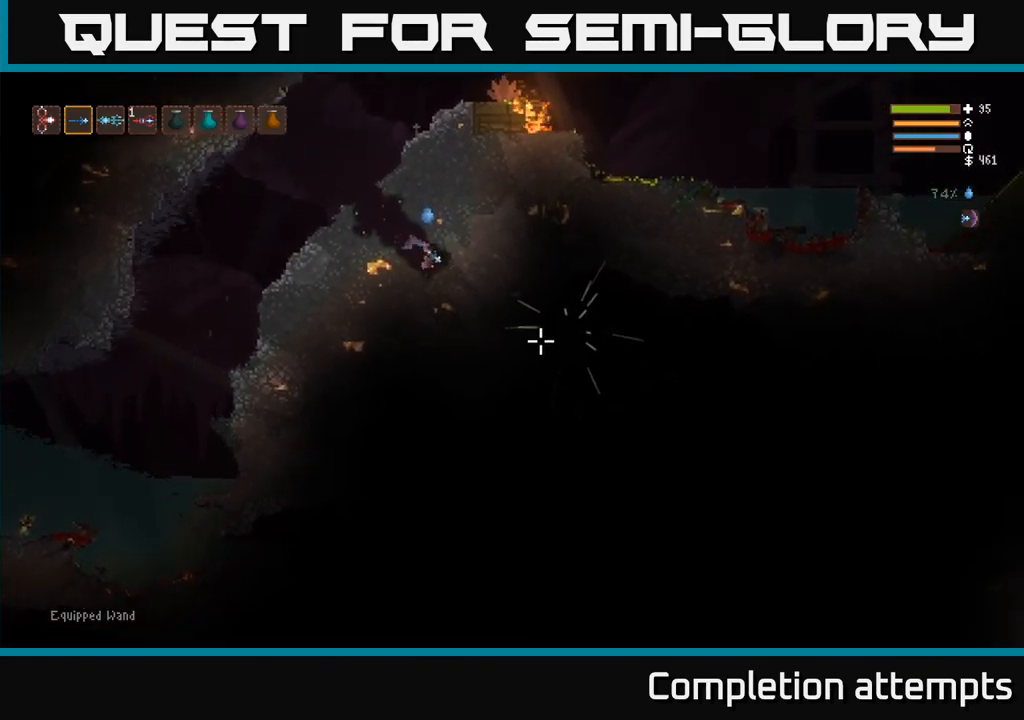
{"dt_ms": 500, "buttons": ["R2"], "left_stick": "center", "right_stick": "down", "events": [[250, "left_stick", "center"], [367, "right_stick", "down"]]}
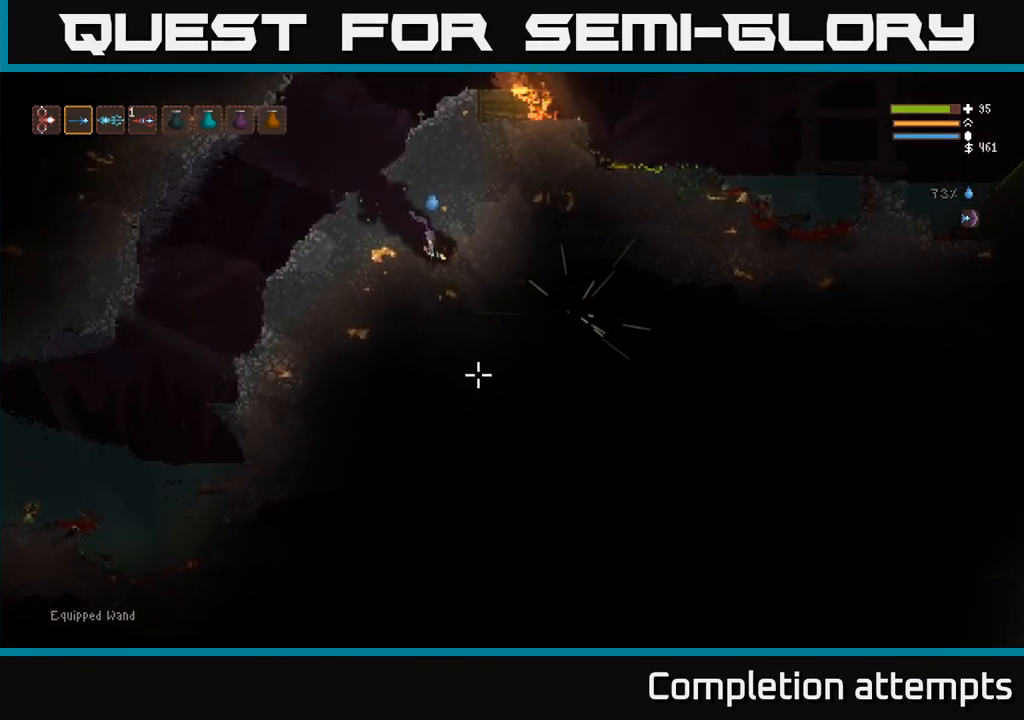
{"dt_ms": 500, "buttons": ["R2"], "left_stick": "center", "right_stick": "down-right", "events": [[417, "right_stick", "down-right"]]}
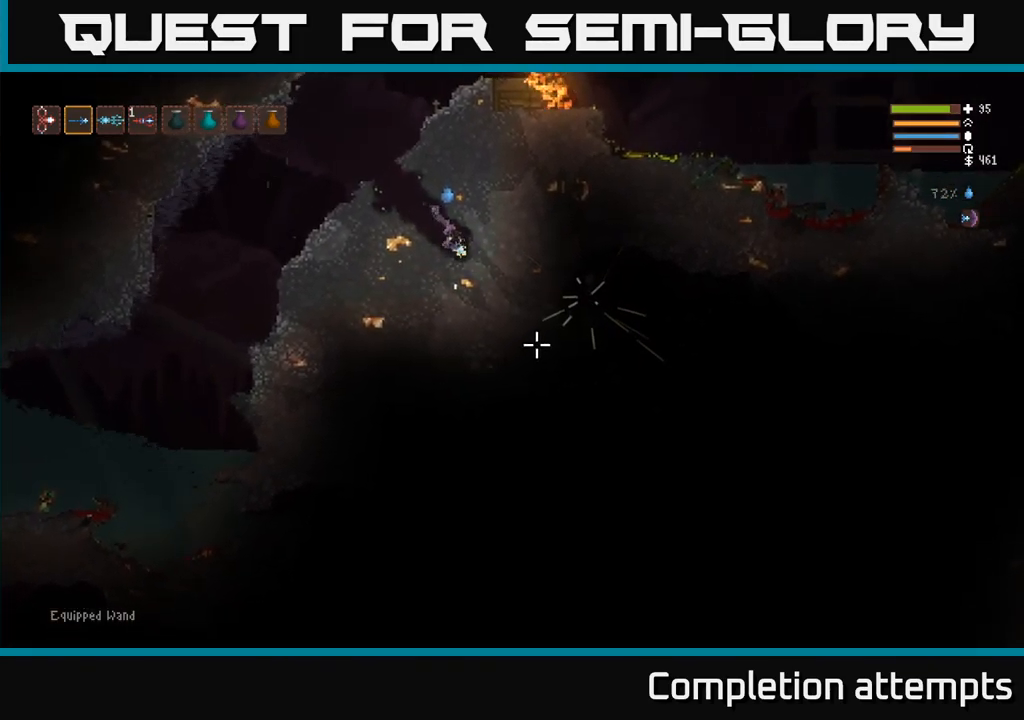
{"dt_ms": 484, "buttons": ["R2"], "left_stick": "center", "right_stick": "down-right"}
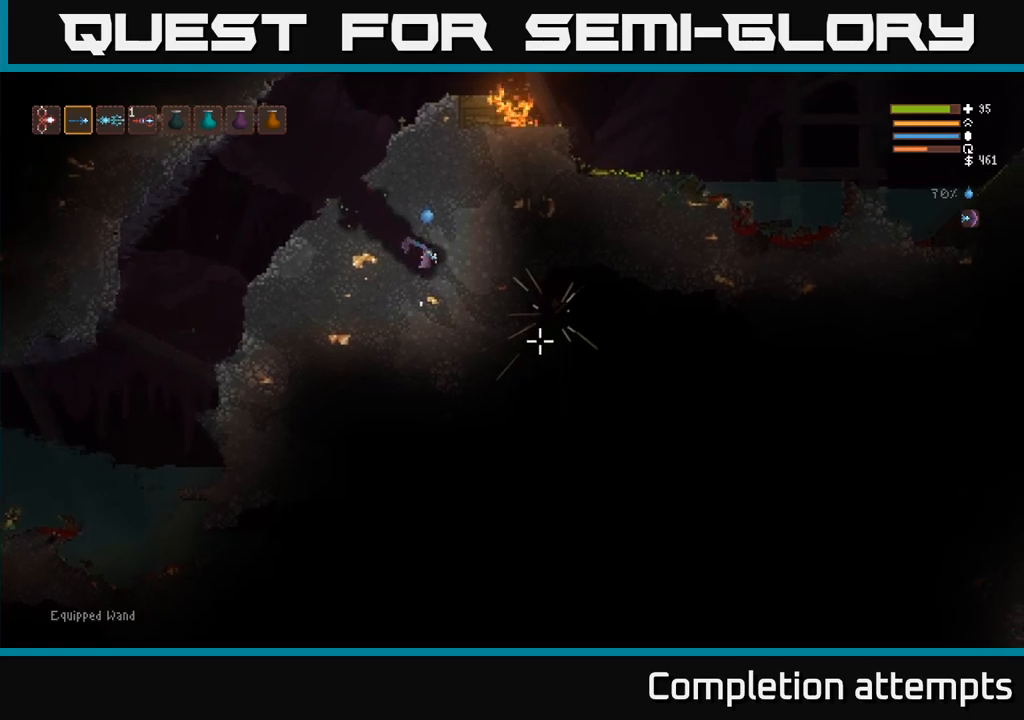
{"dt_ms": 500, "buttons": ["R2"], "left_stick": "center", "right_stick": "down", "events": [[500, "right_stick", "down"]]}
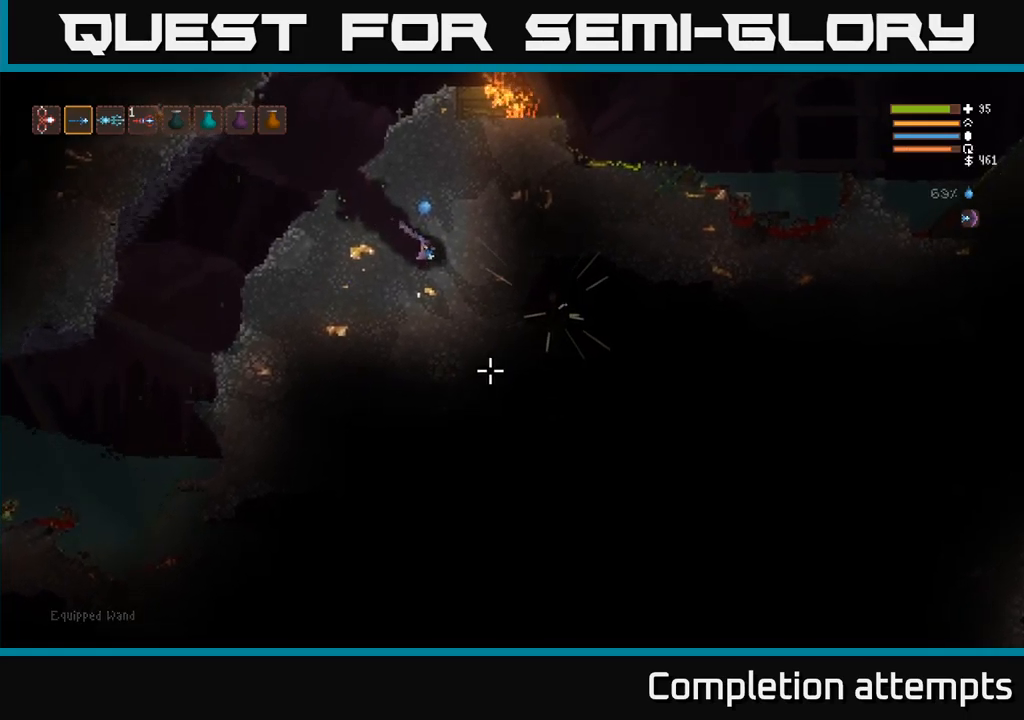
{"dt_ms": 500, "buttons": ["R2"], "left_stick": "center", "right_stick": "down", "events": []}
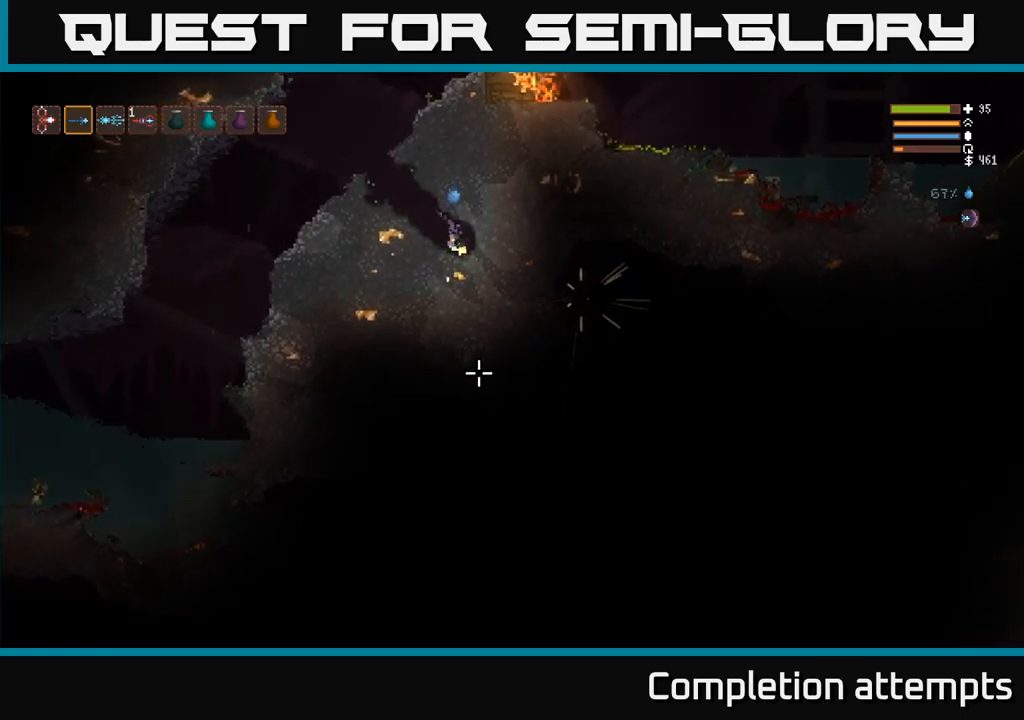
{"dt_ms": 500, "buttons": ["R2"], "left_stick": "center", "right_stick": "down-right", "events": [[100, "left_stick", "left"], [117, "right_stick", "down-right"], [200, "left_stick", "center"]]}
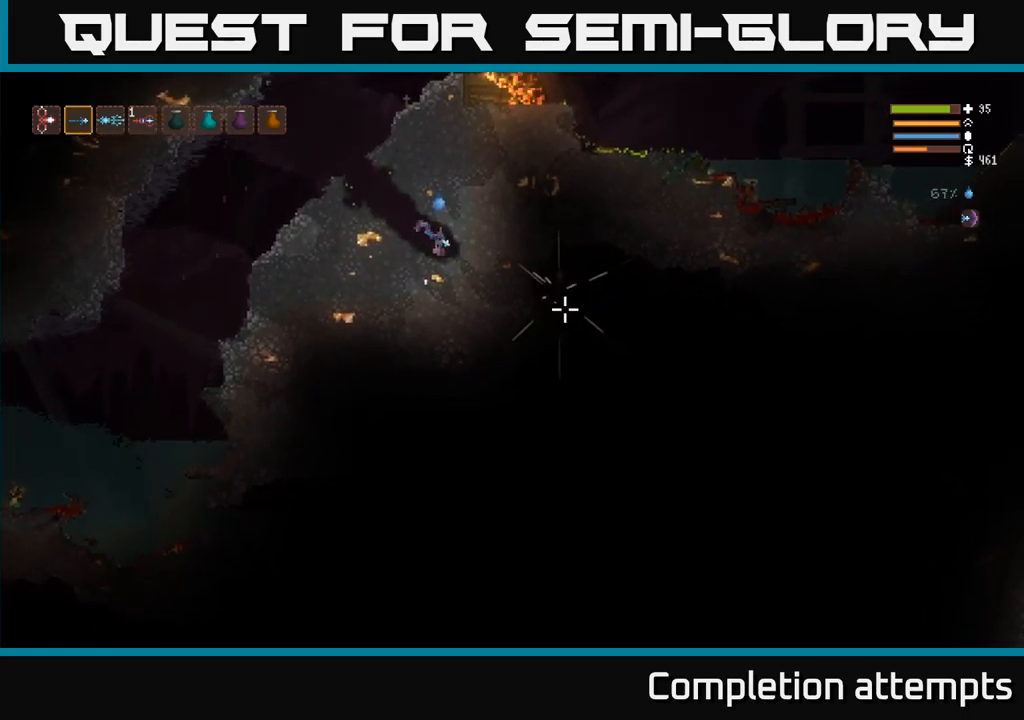
{"dt_ms": 500, "buttons": ["R2"], "left_stick": "center", "right_stick": "down-right", "events": [[17, "right_stick", "right"], [383, "right_stick", "down-right"]]}
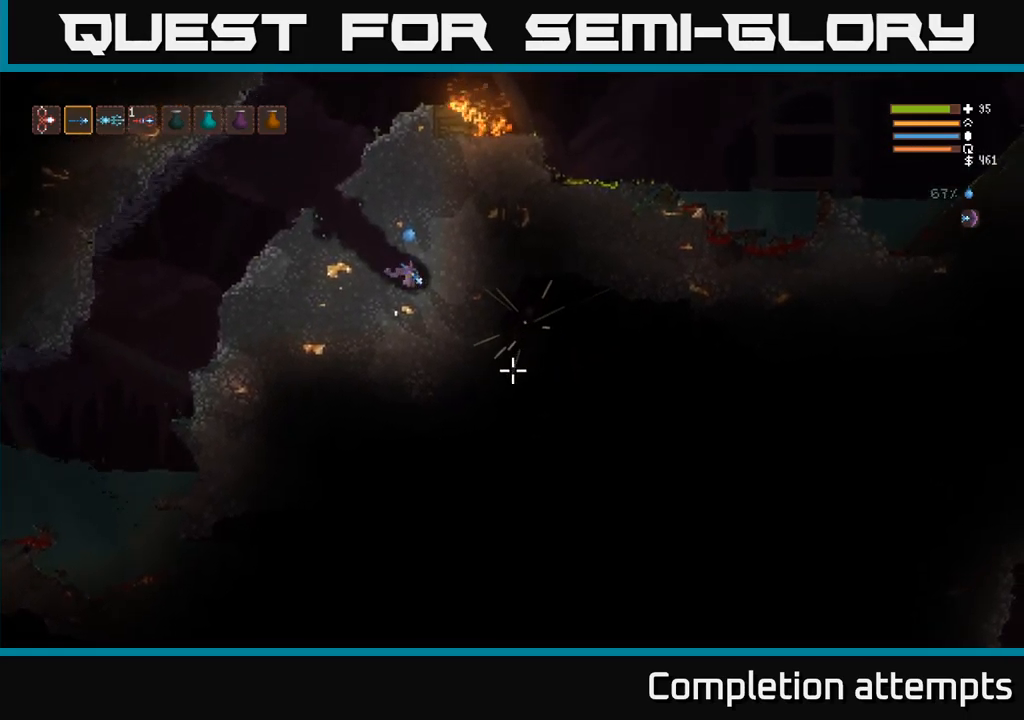
{"dt_ms": 1000, "buttons": ["R2"], "left_stick": "center", "right_stick": "down-right"}
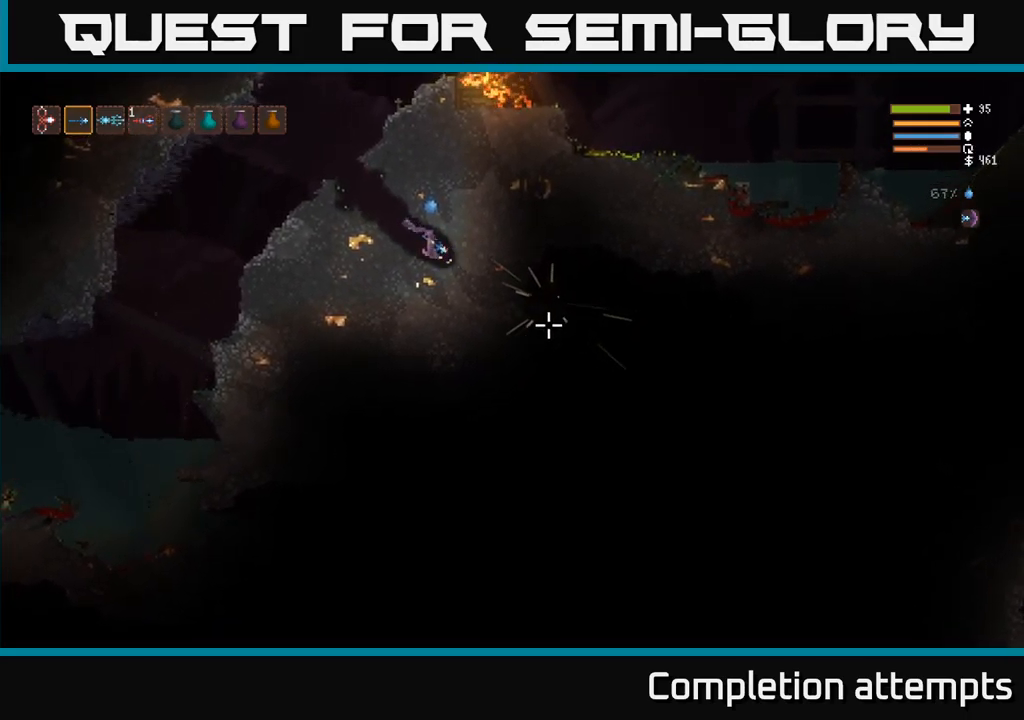
{"dt_ms": 500, "buttons": ["R2"], "left_stick": "right", "right_stick": "center", "events": [[67, "right_stick", "right"], [183, "left_stick", "right"], [400, "right_stick", "center"]]}
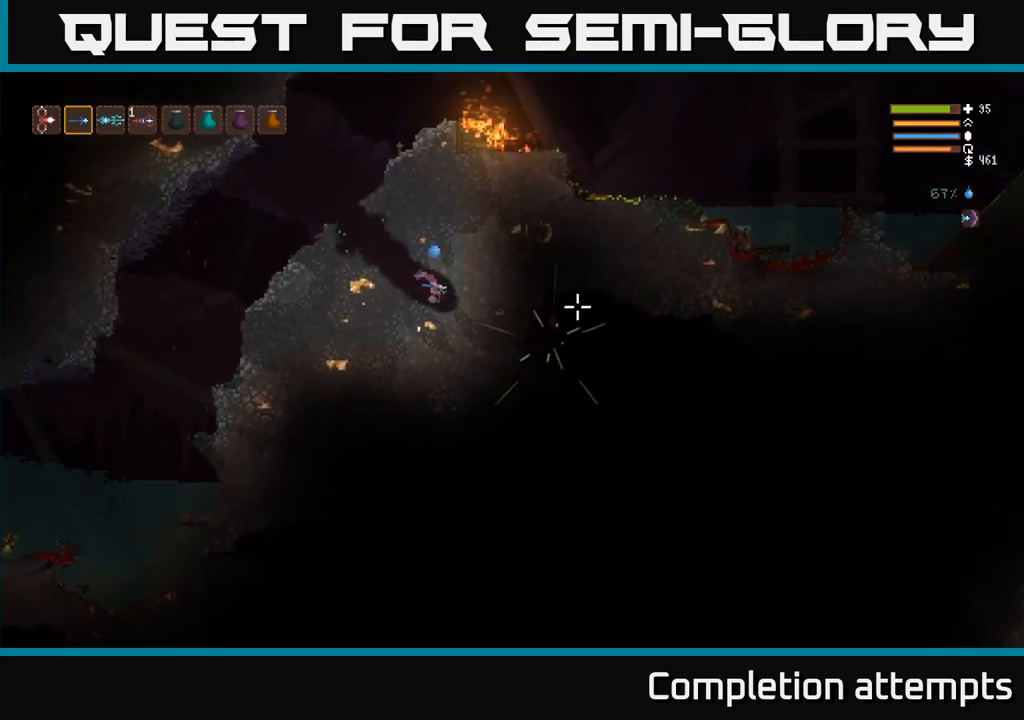
{"dt_ms": 500, "buttons": ["R2"], "left_stick": "center", "right_stick": "down-right", "events": [[17, "right_stick", "right"], [167, "left_stick", "center"], [200, "right_stick", "down-right"], [233, "left_stick", "left"], [383, "left_stick", "center"]]}
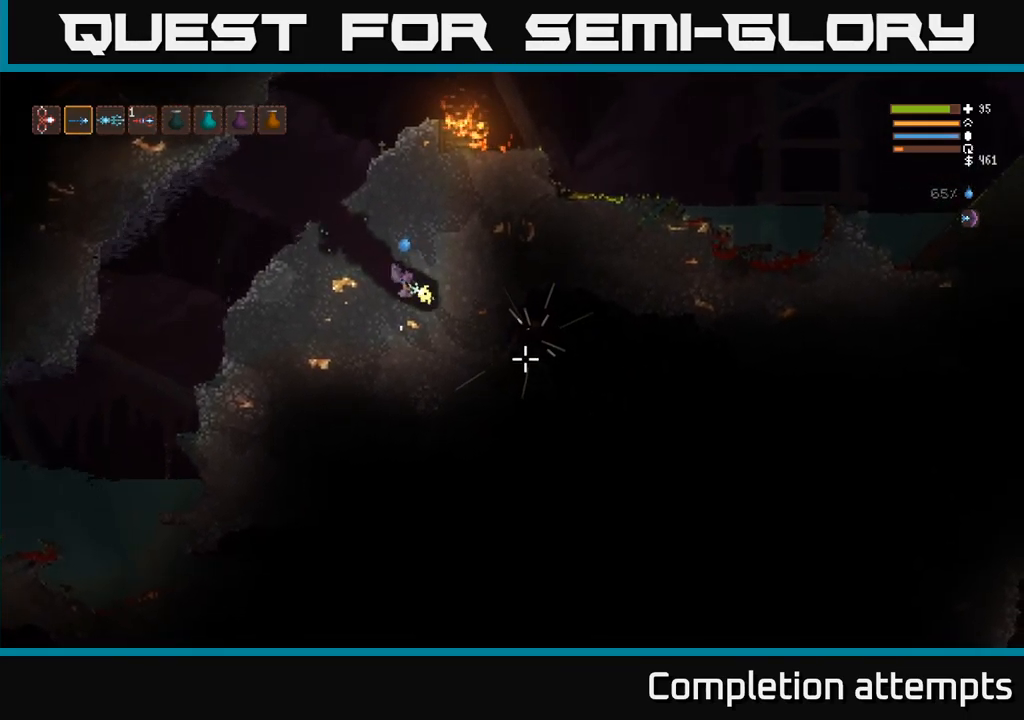
{"dt_ms": 500, "buttons": ["R2"], "left_stick": "right", "right_stick": "down-right", "events": [[83, "left_stick", "right"], [233, "right_stick", "right"], [417, "right_stick", "down-right"]]}